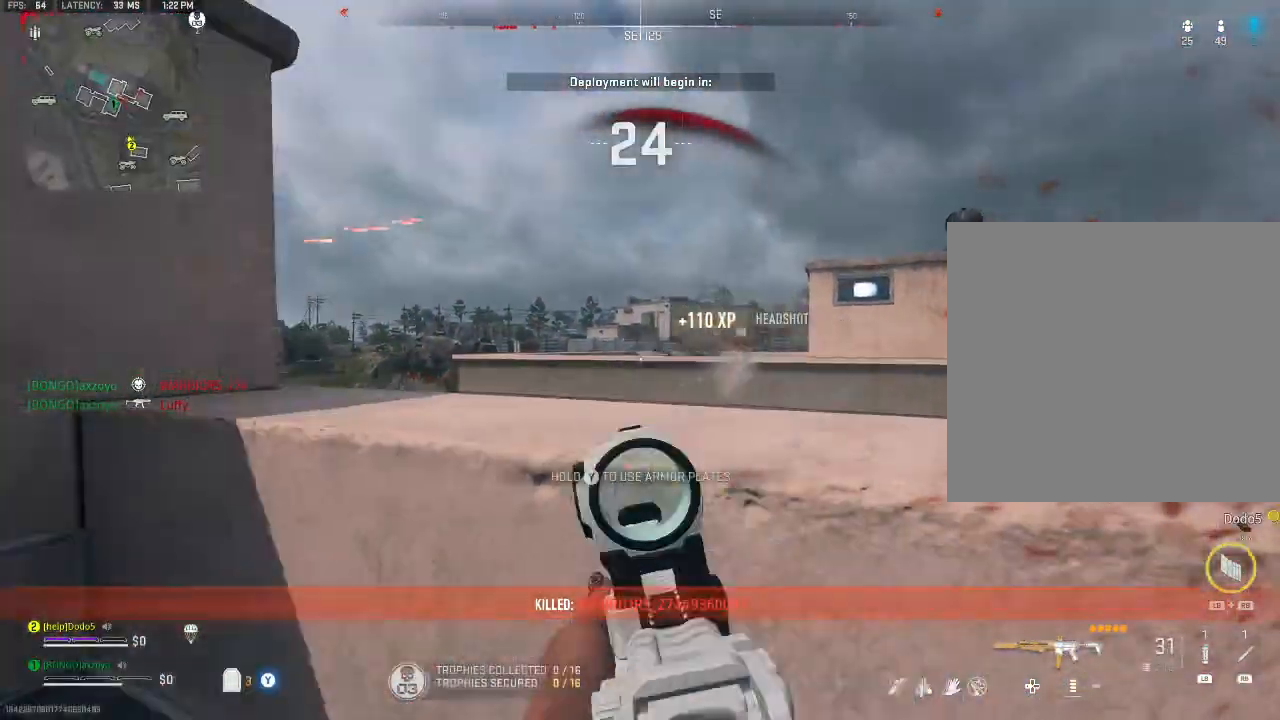
Gameplay with a controller (Xbox layout); each line is a JSON object with the inputs held at the frame after it. "events" lists button and stick changes between this image and that frame as [ms after this image, input, new state], when the widget could be followed in between.
{"buttons": [], "left_stick": "up", "right_stick": "center", "events": [[133, "left_stick", "up-left"], [267, "left_stick", "up"], [333, "right_stick", "center"], [433, "Y", "down"], [500, "Y", "up"]]}
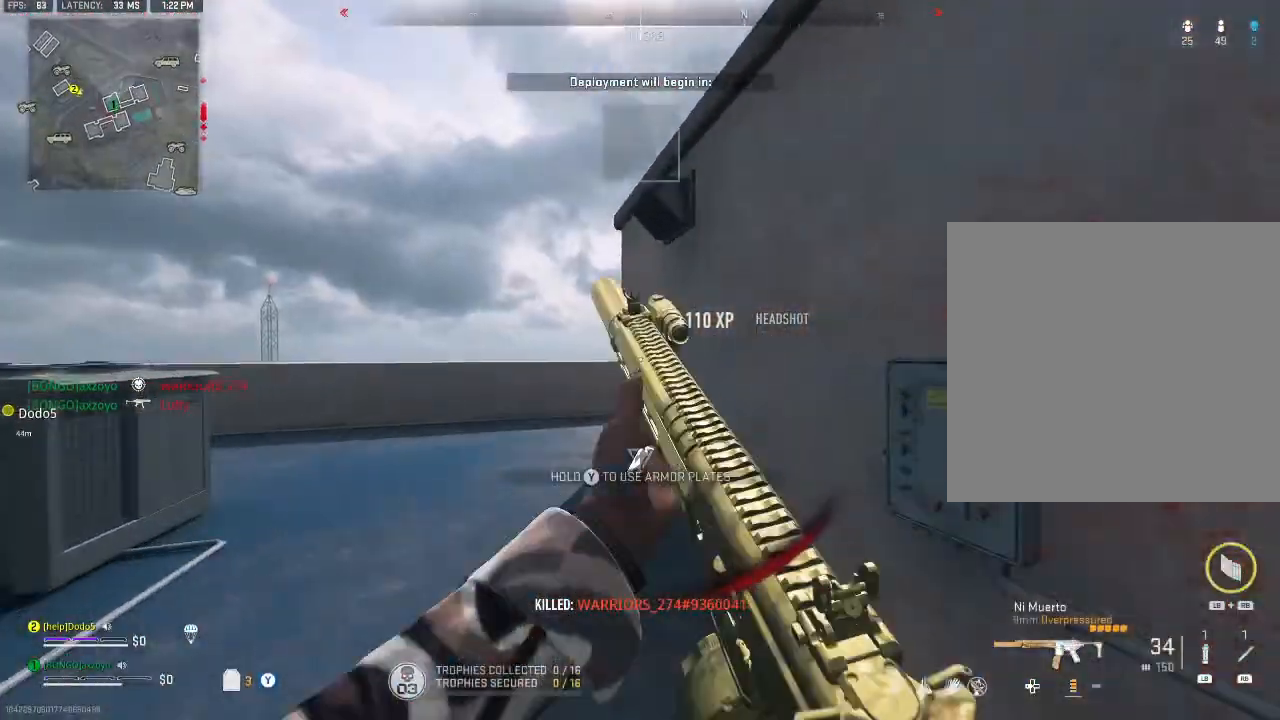
{"buttons": [], "left_stick": "up", "right_stick": "right", "events": [[67, "Y", "down"], [133, "Y", "up"], [167, "right_stick", "left"], [300, "right_stick", "center"], [367, "right_stick", "right"], [433, "A", "down"], [500, "A", "up"]]}
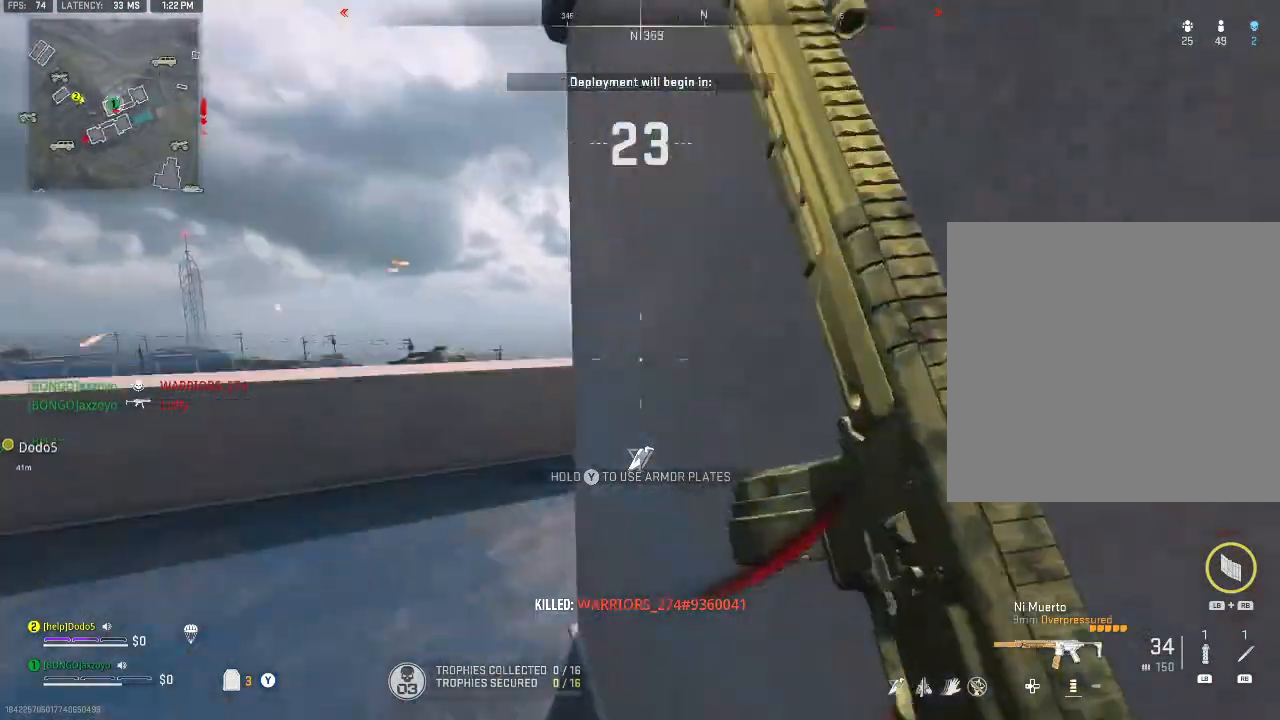
{"buttons": ["X"], "left_stick": "up-left", "right_stick": "center", "events": [[67, "right_stick", "center"], [133, "left_stick", "up-left"], [233, "X", "down"], [233, "right_stick", "right"], [367, "right_stick", "center"]]}
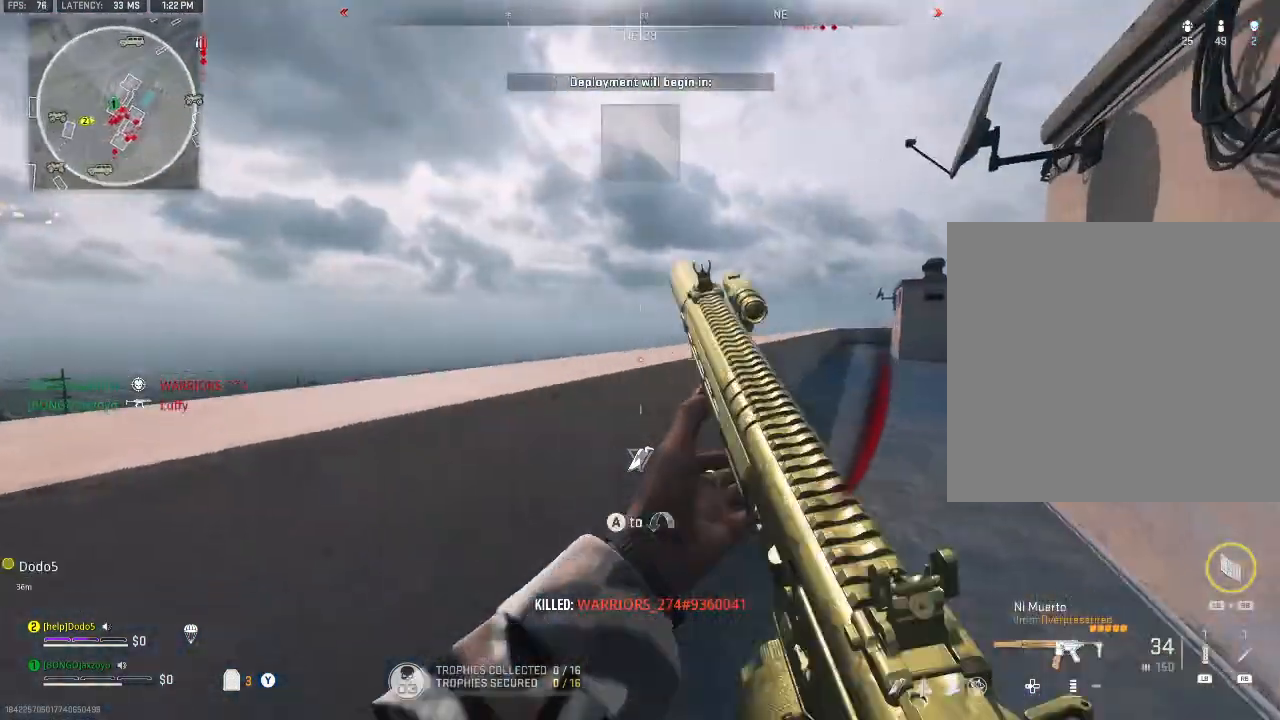
{"buttons": [], "left_stick": "up", "right_stick": "right", "events": [[67, "left_stick", "up"], [133, "B", "down"], [167, "X", "up"], [267, "B", "up"], [367, "A", "down"], [400, "right_stick", "right"], [500, "A", "up"]]}
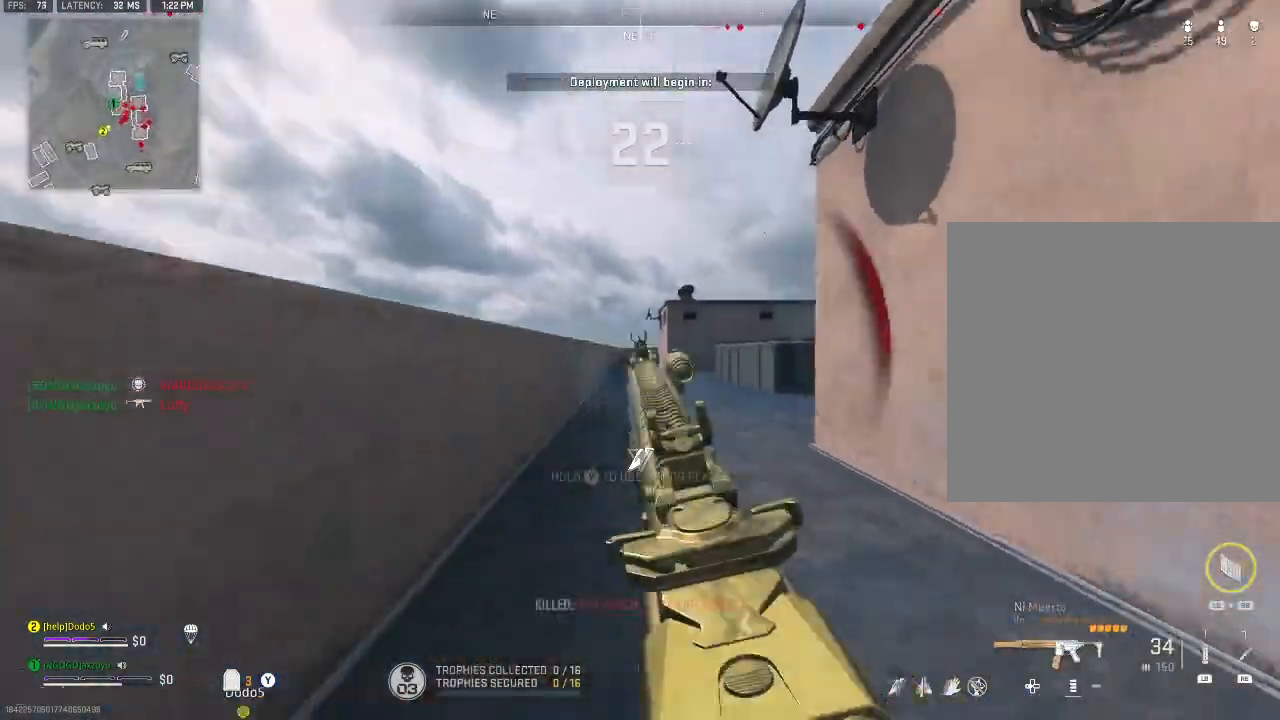
{"buttons": [], "left_stick": "down-left", "right_stick": "right", "events": [[167, "left_stick", "left"], [233, "right_stick", "center"], [300, "left_stick", "center"], [367, "right_stick", "right"], [467, "left_stick", "down-left"]]}
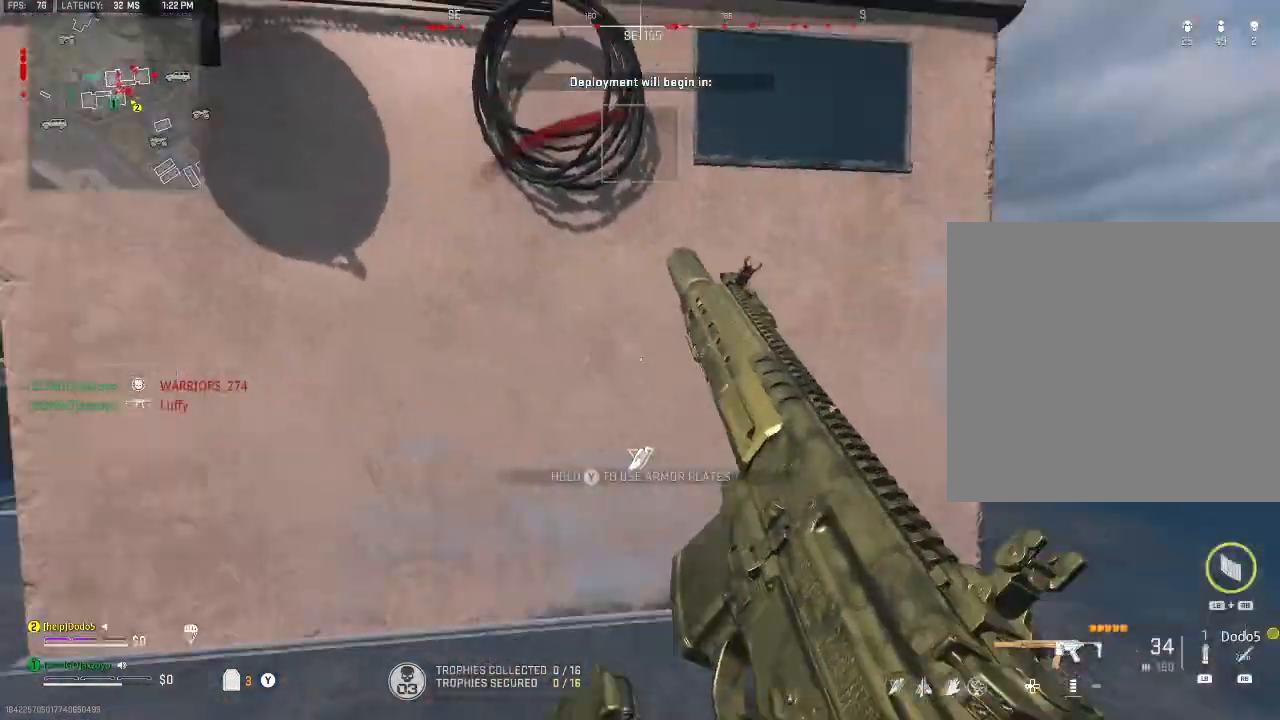
{"buttons": [], "left_stick": "up-right", "right_stick": "center", "events": [[67, "right_stick", "center"], [200, "right_stick", "right"], [233, "left_stick", "center"], [300, "left_stick", "up-right"], [367, "right_stick", "center"]]}
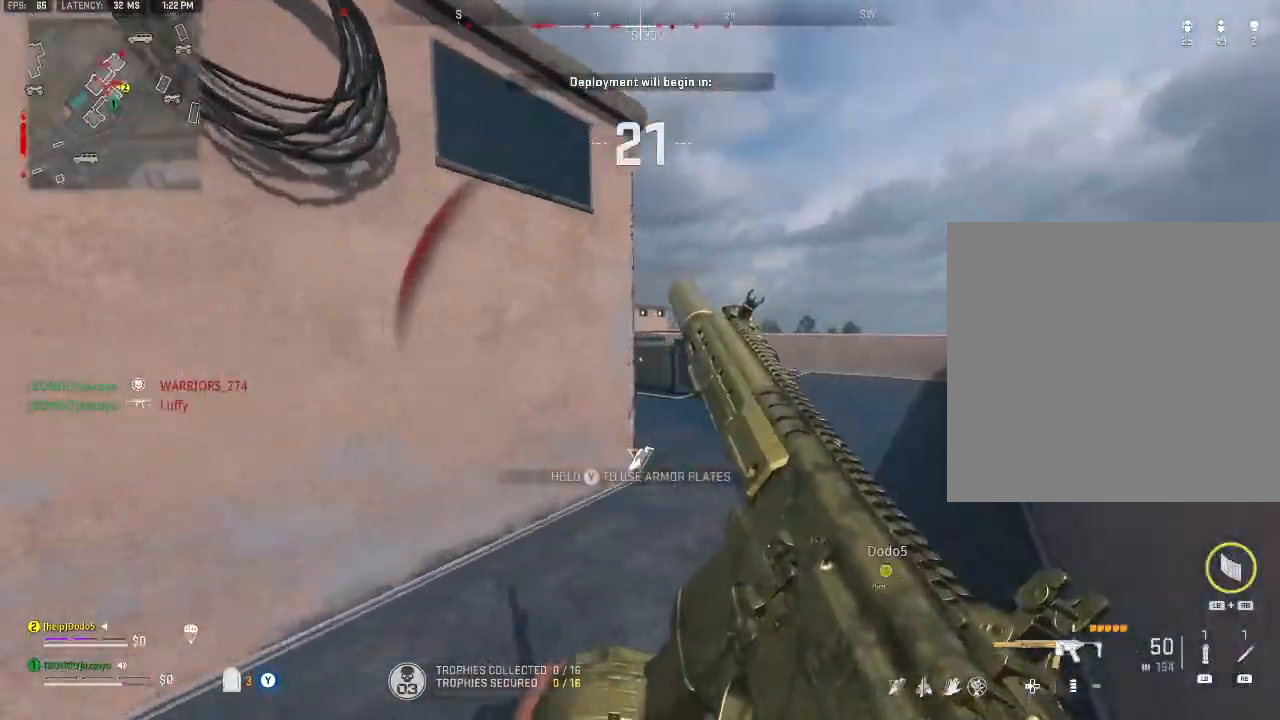
{"buttons": [], "left_stick": "up-right", "right_stick": "center", "events": []}
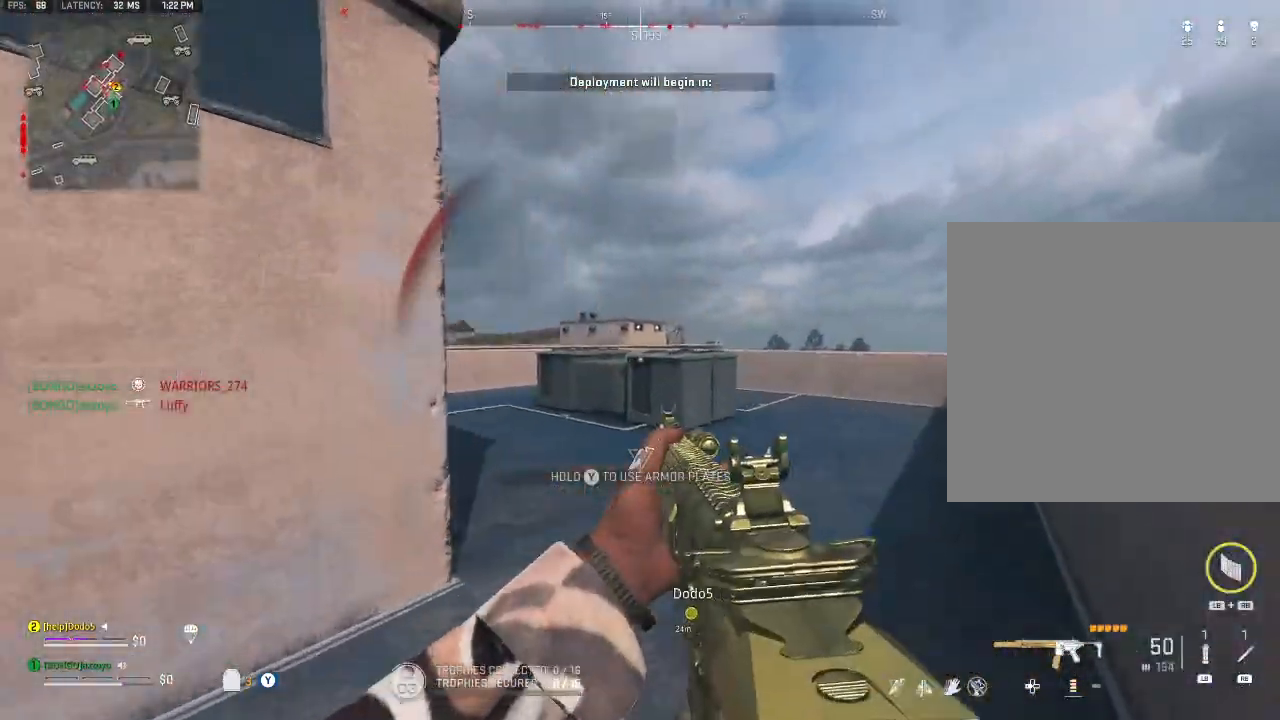
{"buttons": [], "left_stick": "up-right", "right_stick": "center", "events": [[267, "Y", "down"], [333, "Y", "up"], [433, "Y", "down"], [467, "Y", "up"]]}
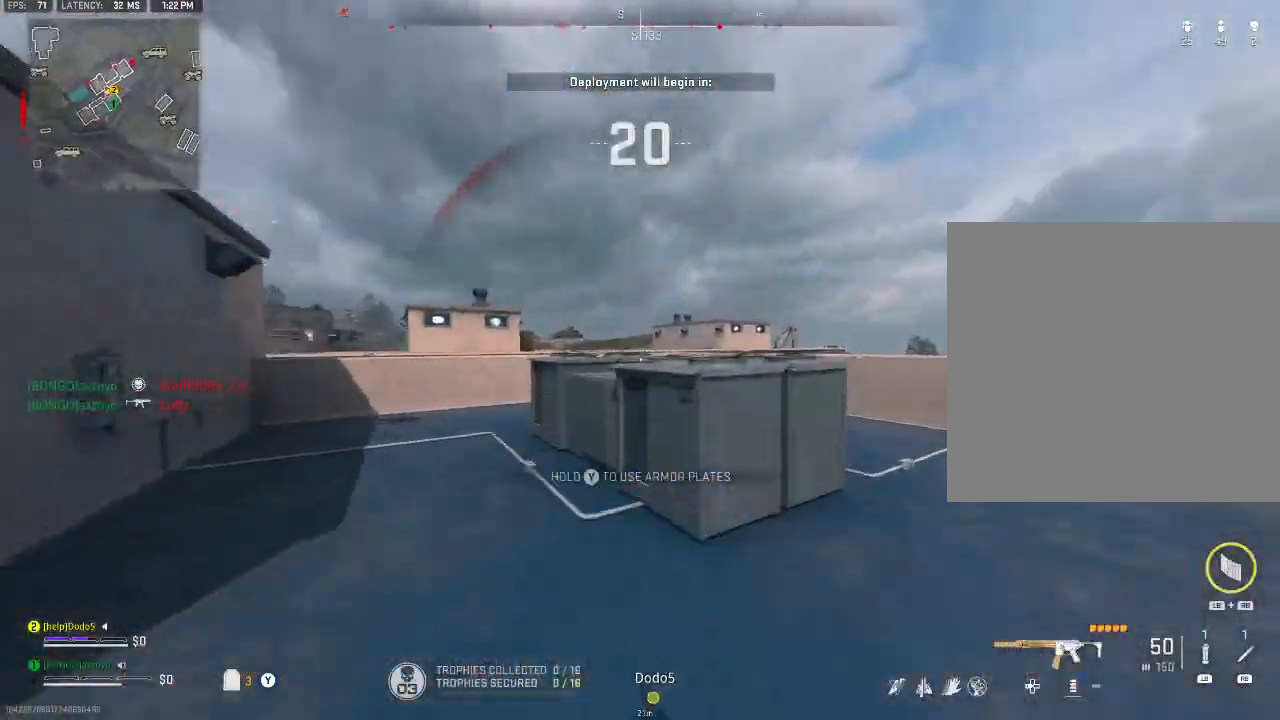
{"buttons": [], "left_stick": "up-right", "right_stick": "center", "events": [[167, "A", "down"], [300, "A", "up"], [300, "right_stick", "down-left"], [433, "right_stick", "center"]]}
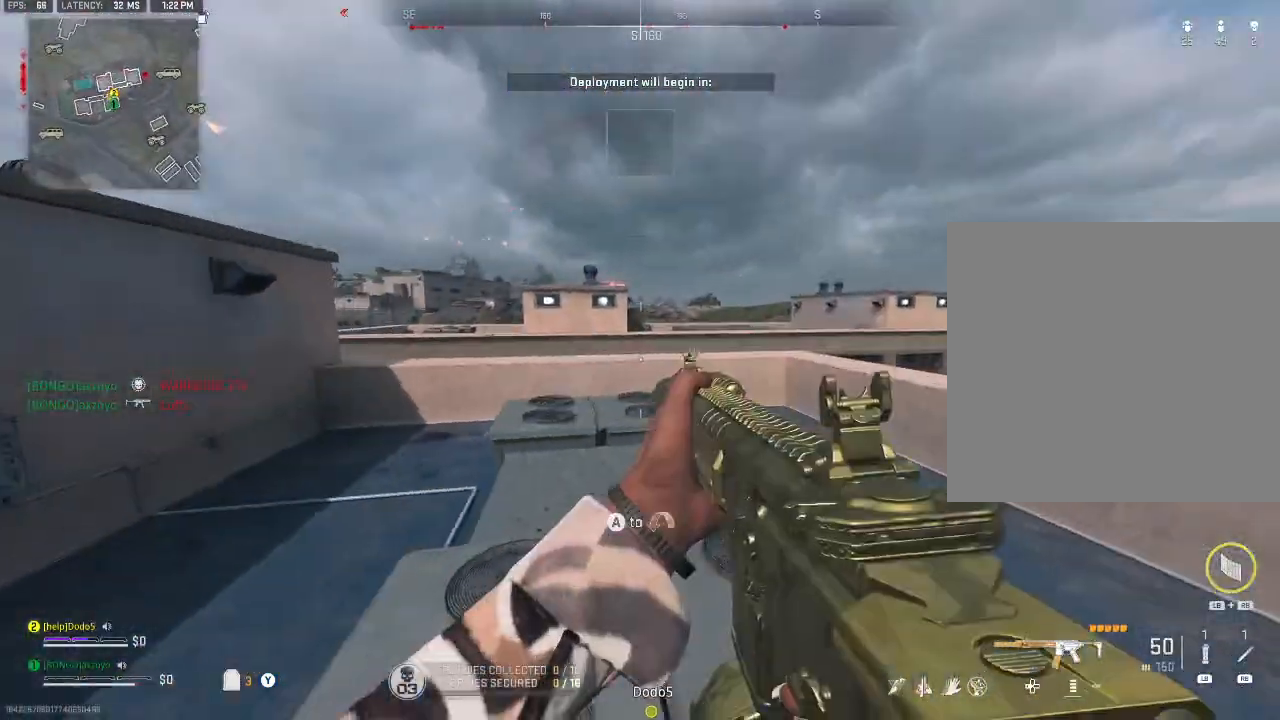
{"buttons": ["A"], "left_stick": "up-left", "right_stick": "center", "events": [[167, "left_stick", "up"], [333, "left_stick", "up-left"], [500, "A", "down"]]}
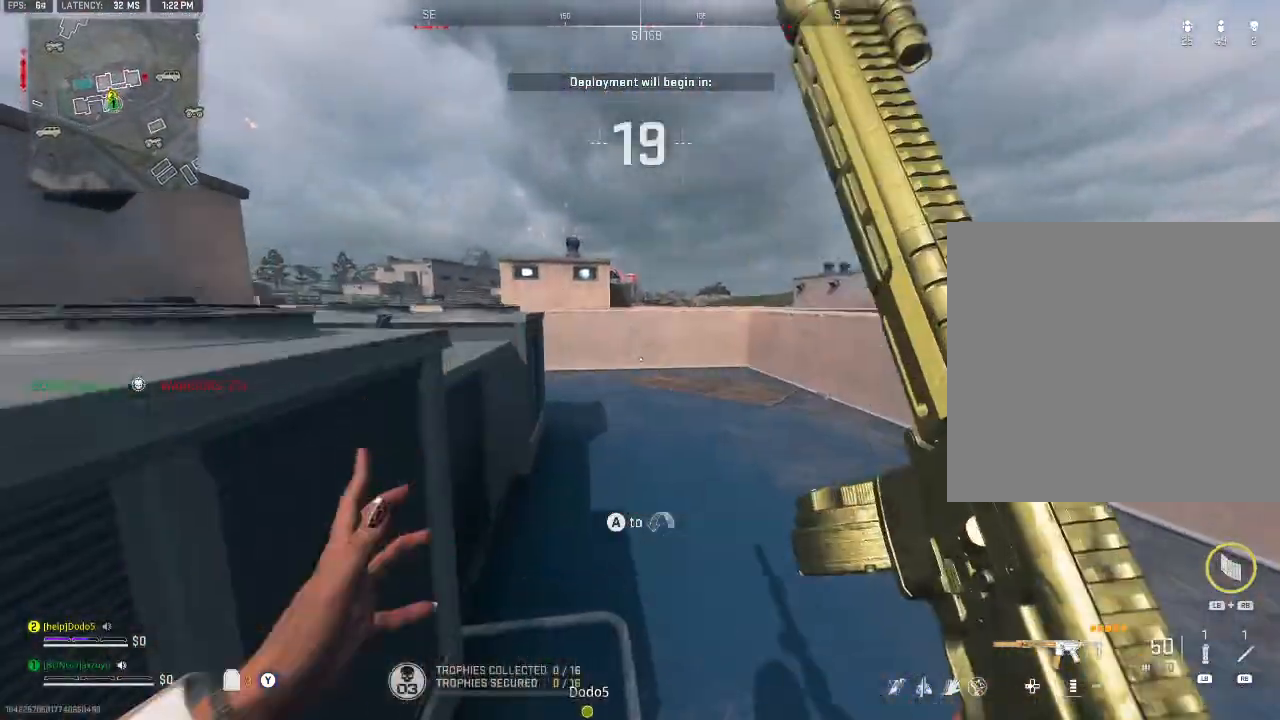
{"buttons": [], "left_stick": "up-left", "right_stick": "center", "events": [[67, "A", "up"], [67, "right_stick", "down-left"], [200, "right_stick", "center"]]}
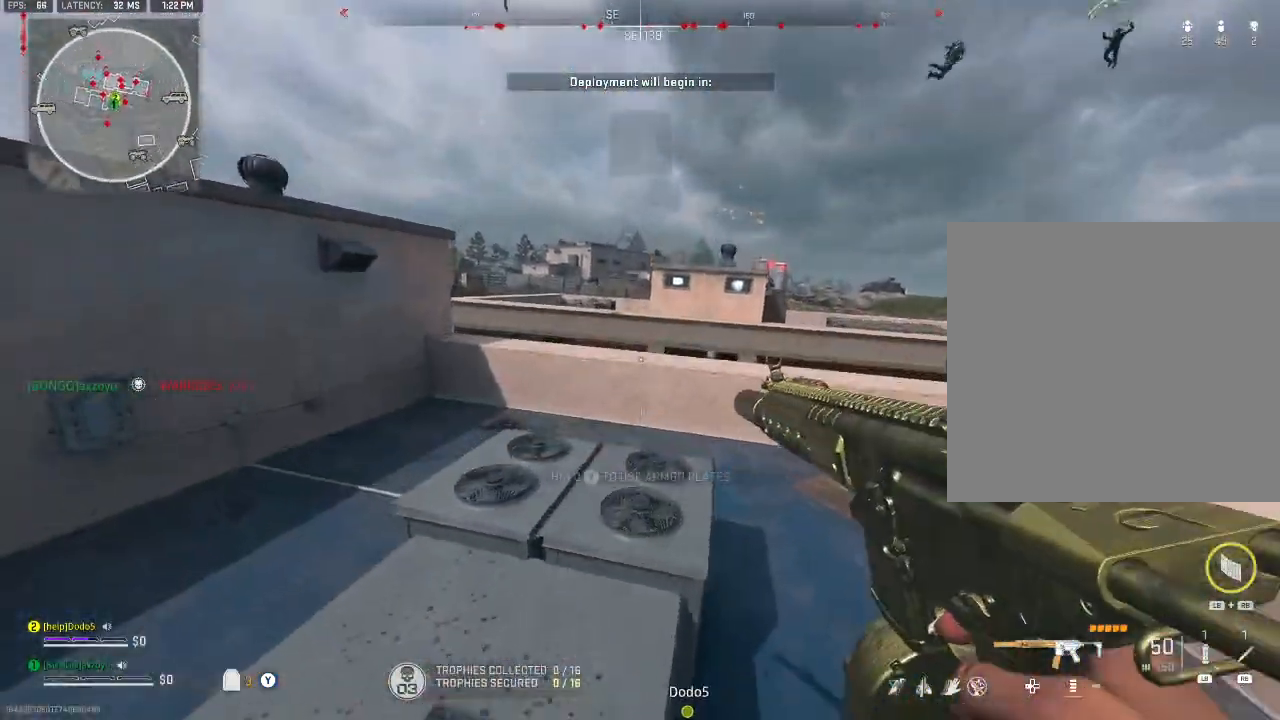
{"buttons": [], "left_stick": "left", "right_stick": "center", "events": [[233, "right_stick", "right"], [267, "left_stick", "left"], [400, "Y", "down"], [400, "right_stick", "center"], [467, "Y", "up"]]}
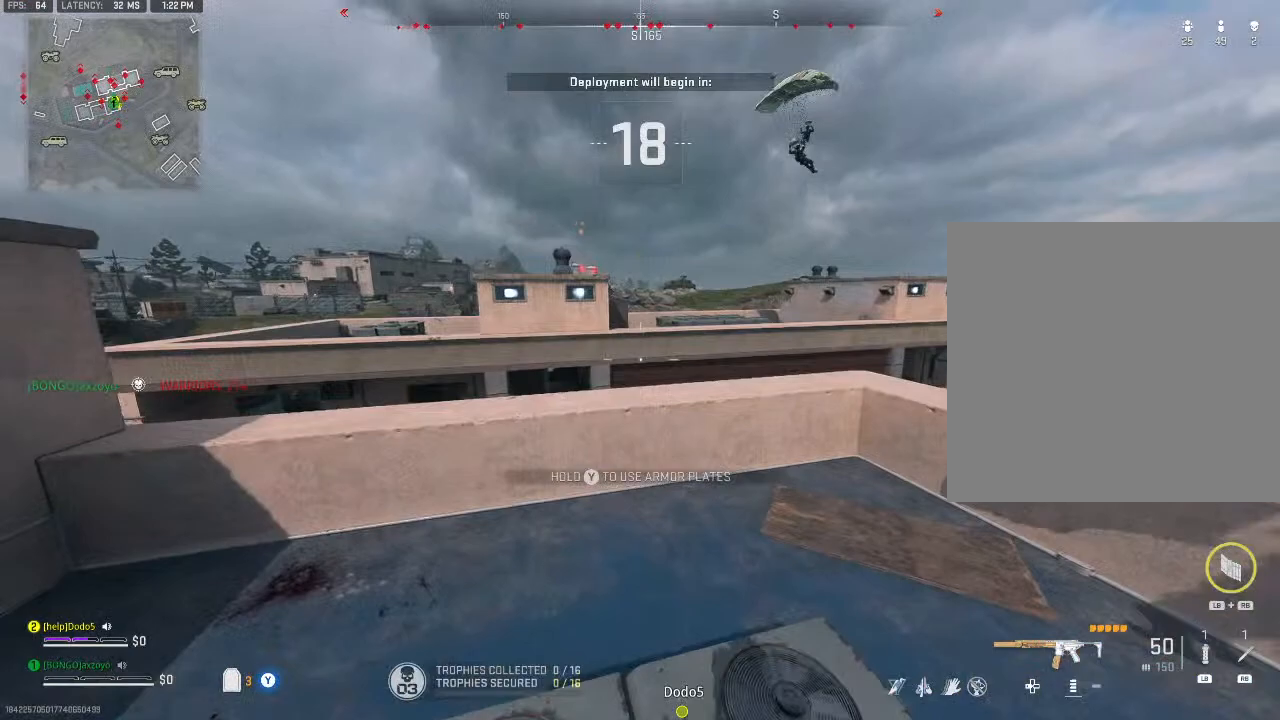
{"buttons": [], "left_stick": "right", "right_stick": "center", "events": [[67, "left_stick", "down-left"], [133, "right_stick", "up-right"], [200, "left_stick", "center"], [267, "Y", "down"], [267, "left_stick", "right"], [300, "Y", "up"], [300, "right_stick", "center"]]}
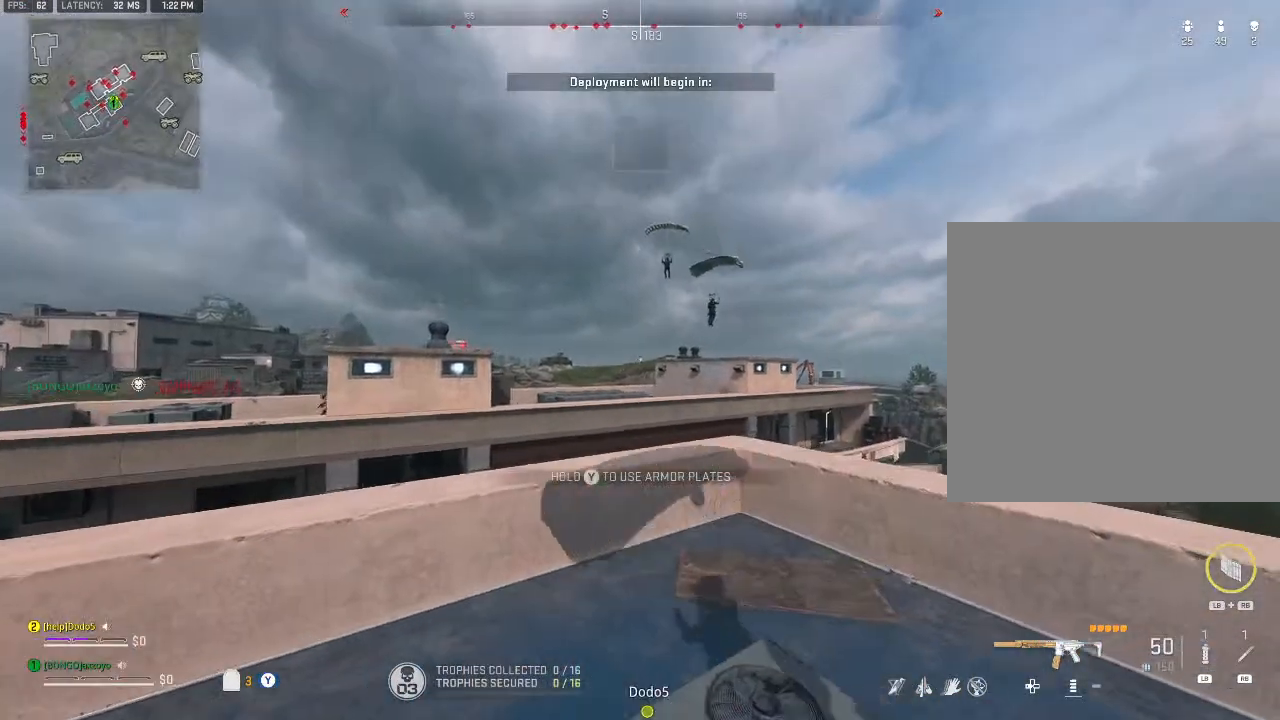
{"buttons": [], "left_stick": "down-left", "right_stick": "center", "events": [[33, "right_stick", "up"], [167, "left_stick", "down-right"], [333, "left_stick", "down"], [333, "right_stick", "left"], [467, "left_stick", "down-left"], [500, "right_stick", "center"]]}
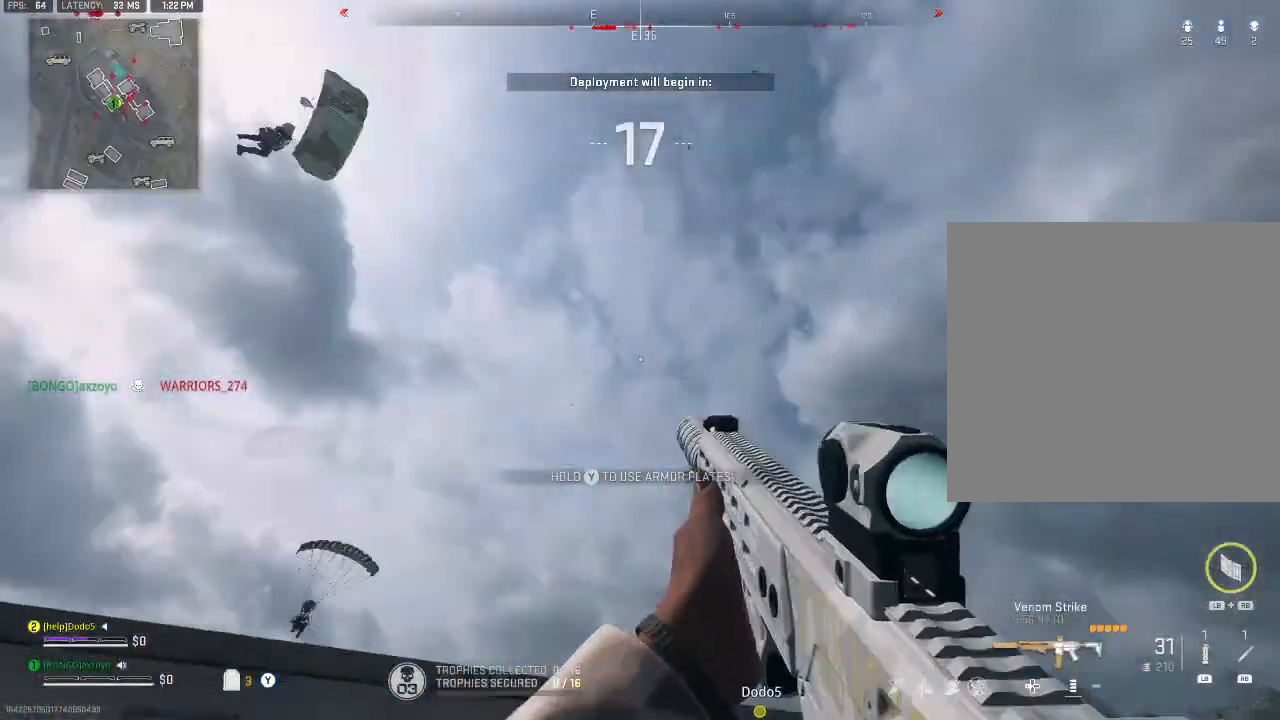
{"buttons": [], "left_stick": "left", "right_stick": "up-left", "events": [[100, "Y", "down"], [133, "left_stick", "left"], [133, "right_stick", "down-left"], [200, "Y", "up"], [467, "right_stick", "up-left"]]}
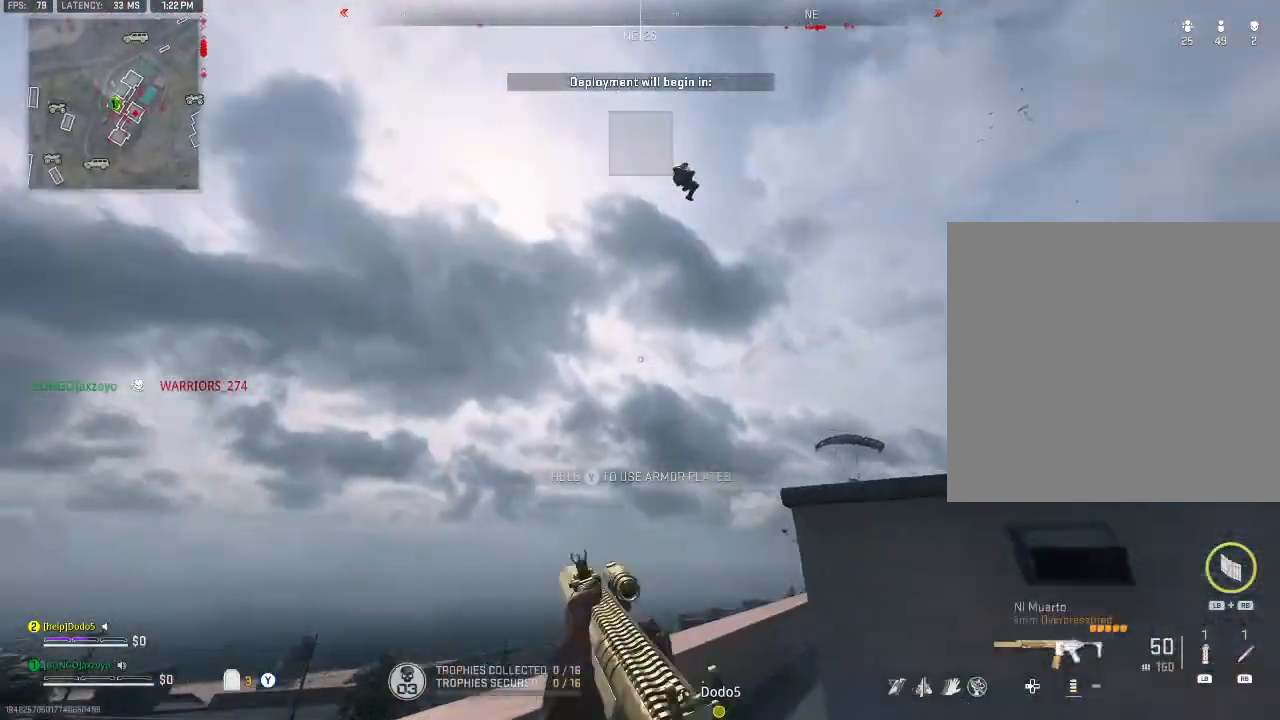
{"buttons": [], "left_stick": "up-left", "right_stick": "down", "events": [[33, "right_stick", "up"], [67, "left_stick", "down-left"], [133, "right_stick", "up-right"], [267, "left_stick", "left"], [300, "right_stick", "center"], [367, "left_stick", "up-left"], [433, "right_stick", "down"]]}
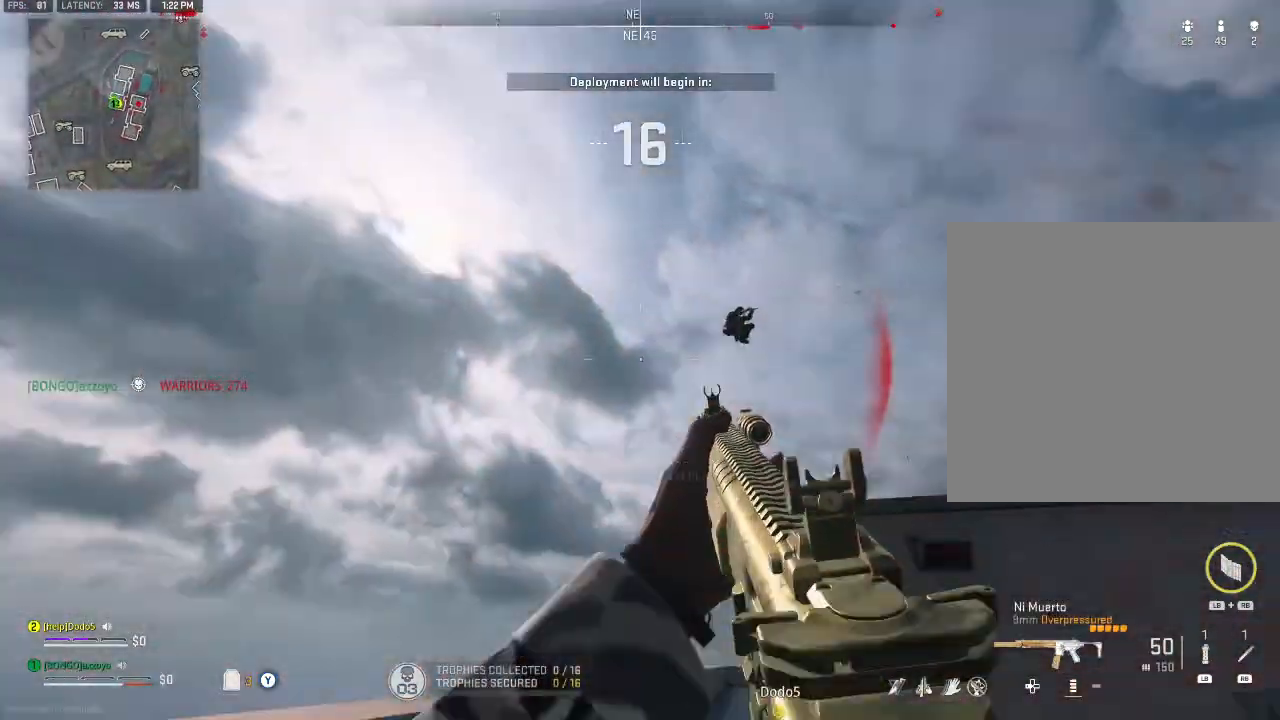
{"buttons": ["A"], "left_stick": "up", "right_stick": "down", "events": [[67, "Y", "down"], [67, "left_stick", "up"], [67, "right_stick", "down-right"], [100, "Y", "up"], [233, "Y", "down"], [267, "Y", "up"], [267, "right_stick", "down-left"], [400, "right_stick", "right"], [500, "A", "down"], [500, "right_stick", "down"]]}
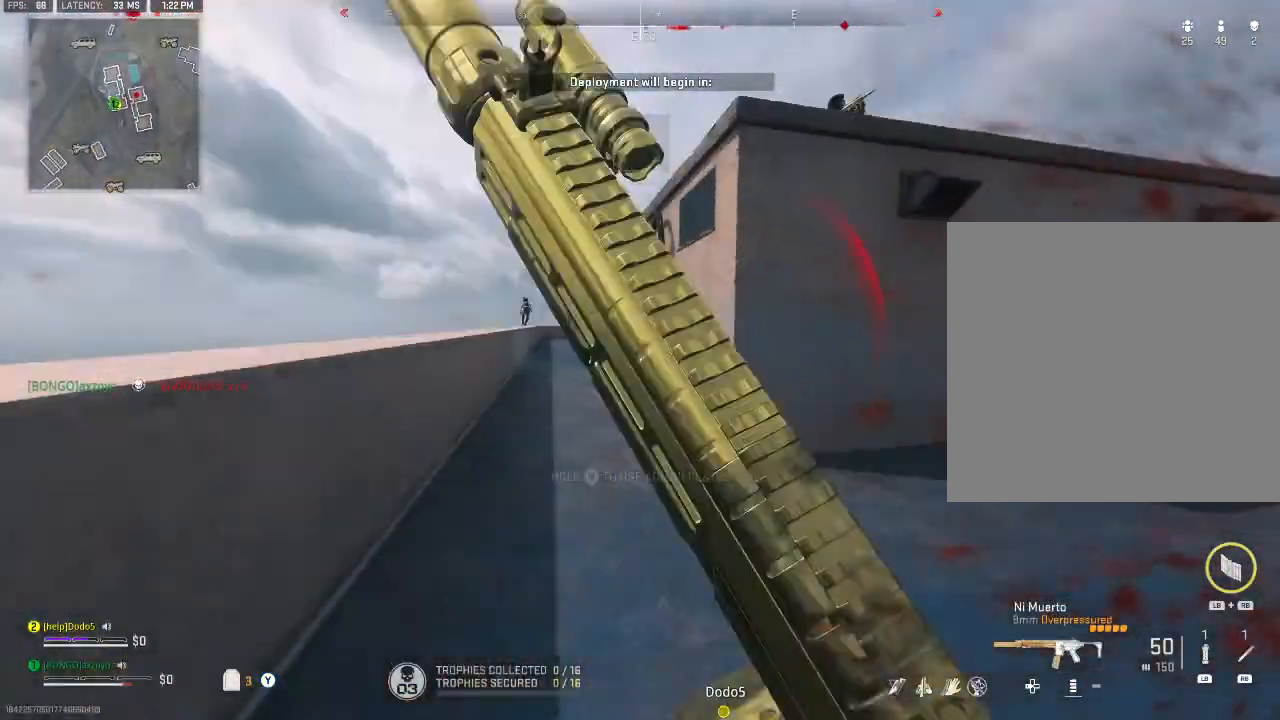
{"buttons": ["L2"], "left_stick": "up-right", "right_stick": "up", "events": [[33, "right_stick", "center"], [133, "A", "up"], [367, "L2", "down"], [400, "left_stick", "up-right"], [400, "right_stick", "up"]]}
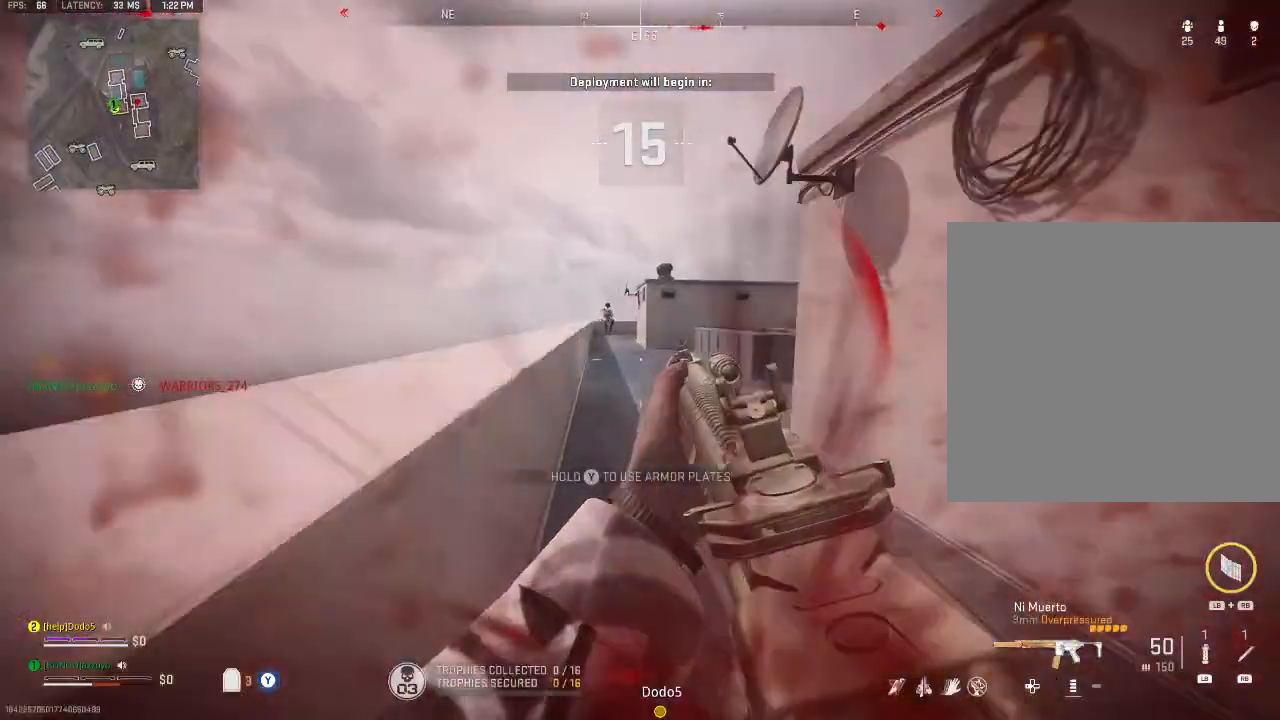
{"buttons": ["L2", "R2"], "left_stick": "right", "right_stick": "center", "events": [[67, "left_stick", "right"], [167, "right_stick", "left"], [233, "R2", "down"], [300, "right_stick", "center"]]}
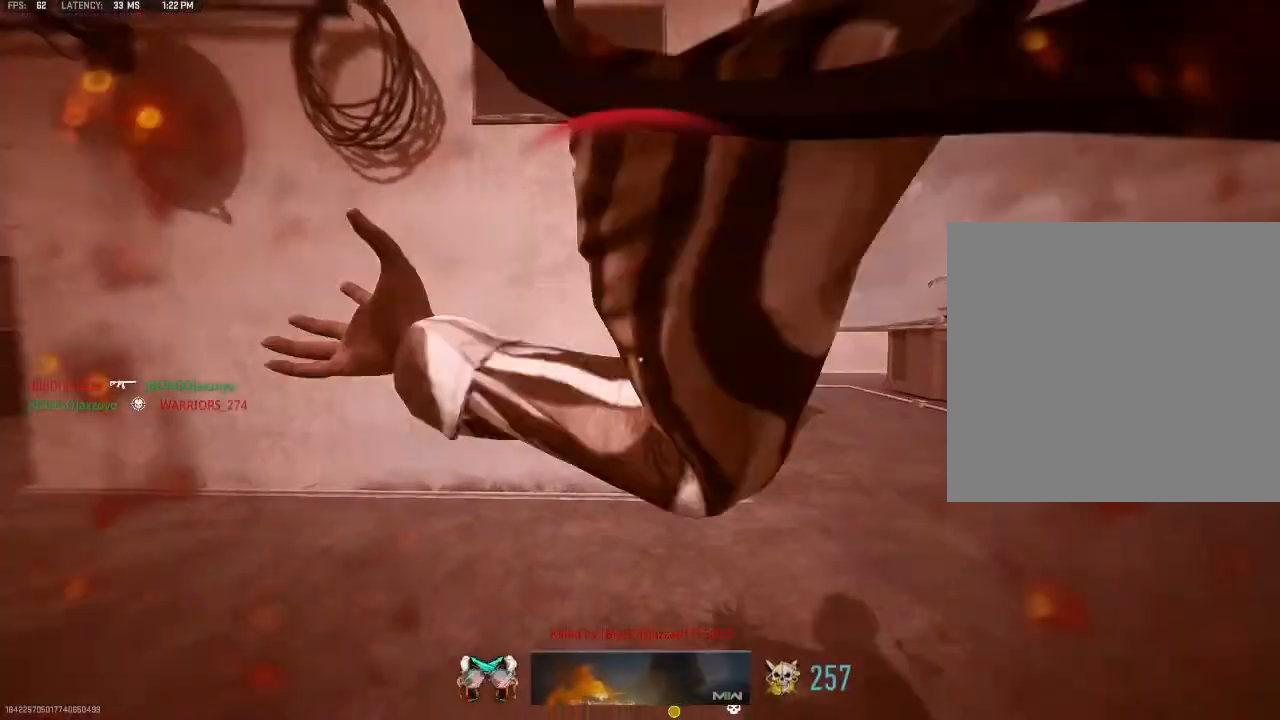
{"buttons": [], "left_stick": "center", "right_stick": "center", "events": [[200, "L2", "up"], [200, "R2", "up"], [233, "left_stick", "center"]]}
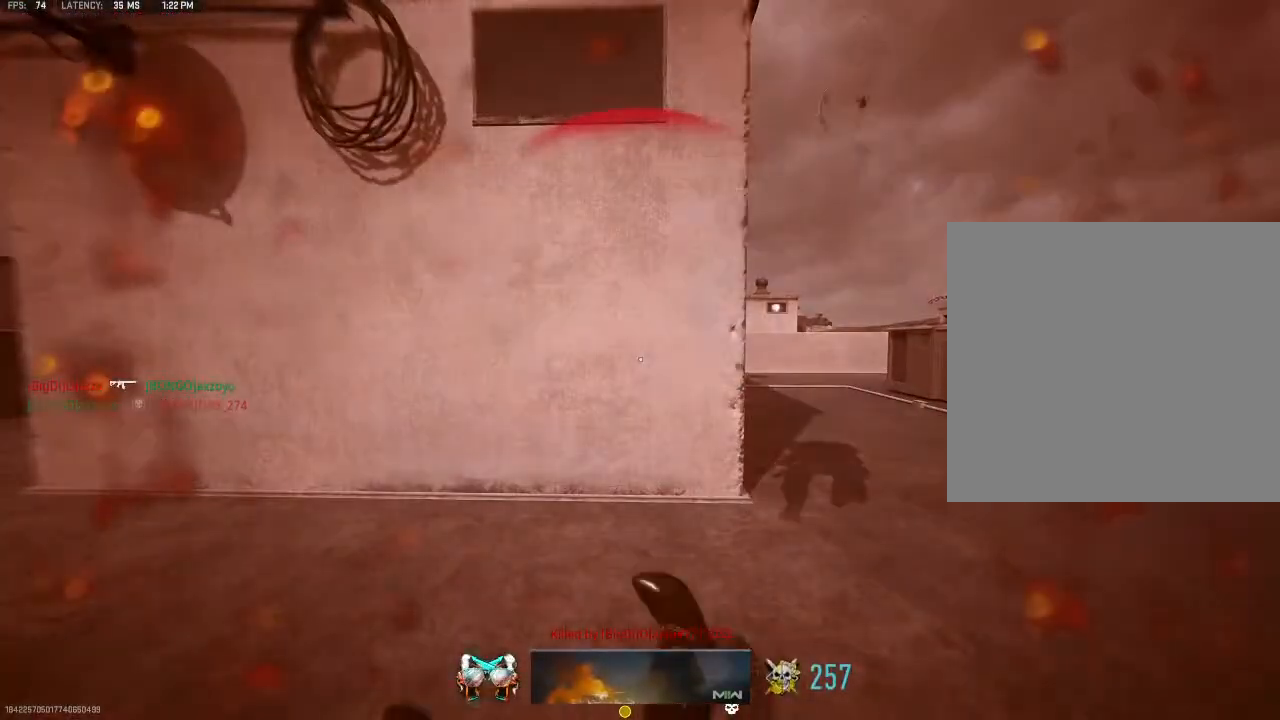
{"buttons": [], "left_stick": "center", "right_stick": "center", "events": []}
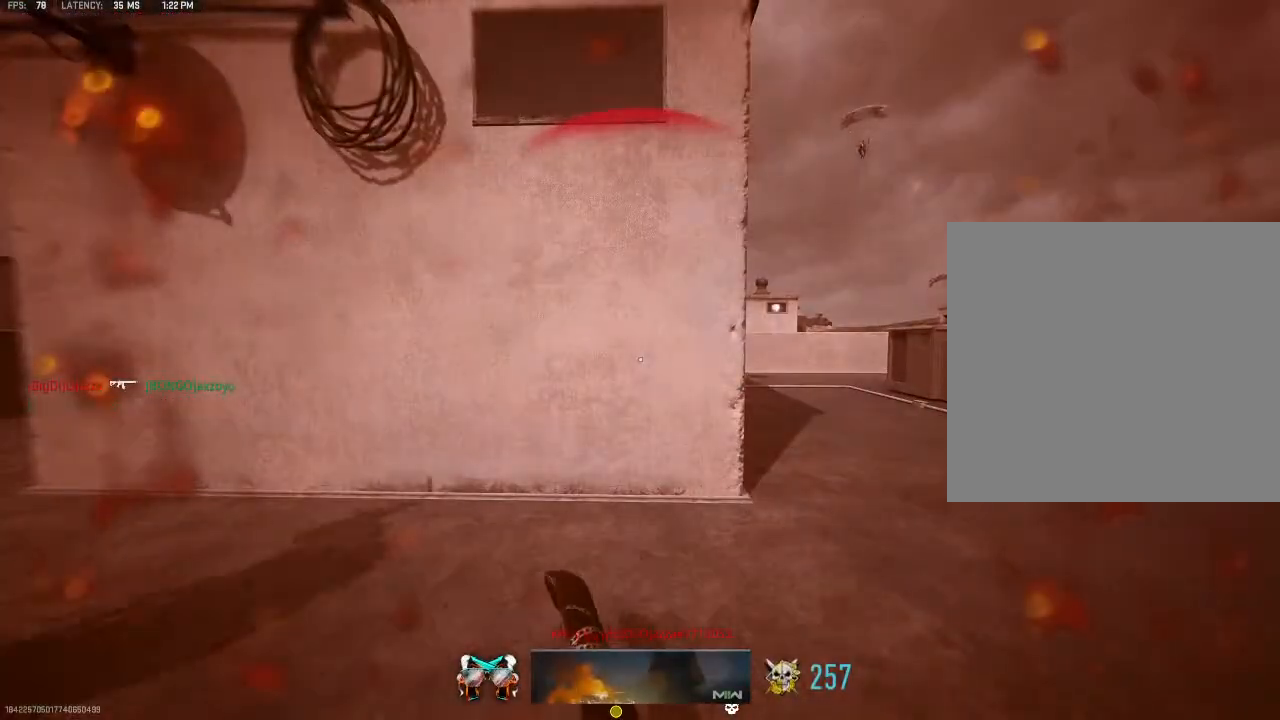
{"buttons": [], "left_stick": "center", "right_stick": "center", "events": []}
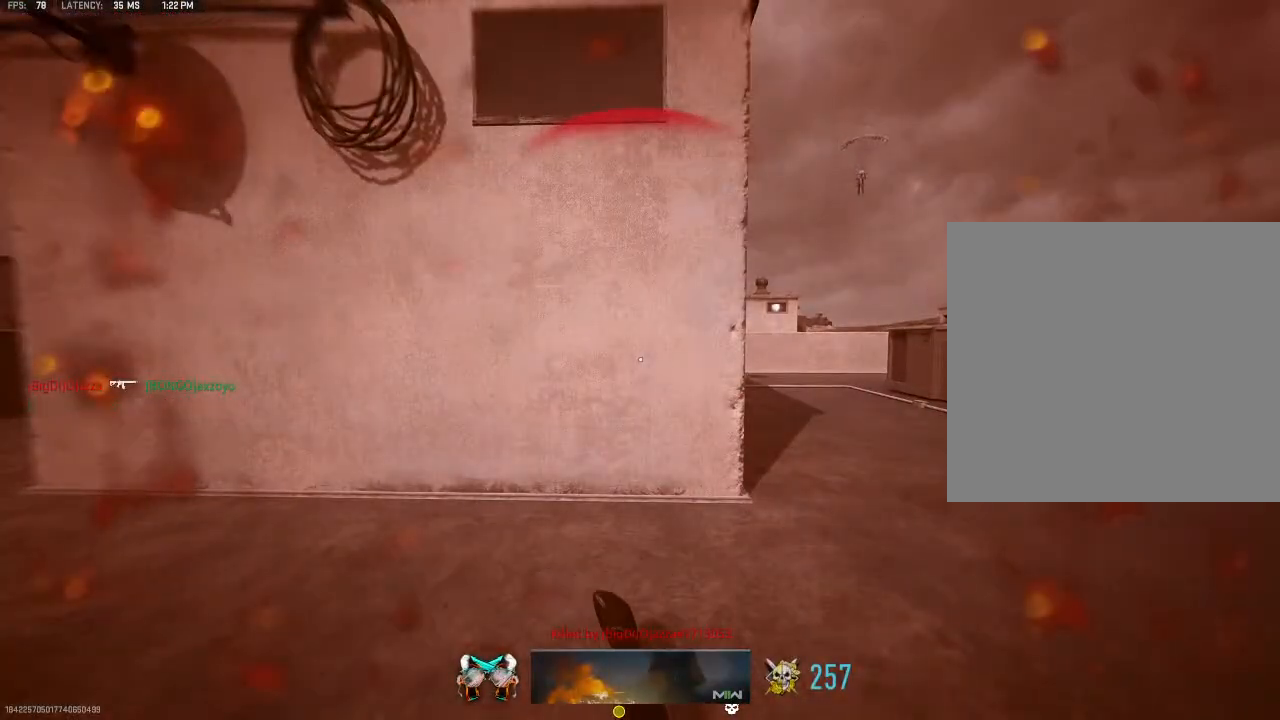
{"buttons": [], "left_stick": "center", "right_stick": "center", "events": []}
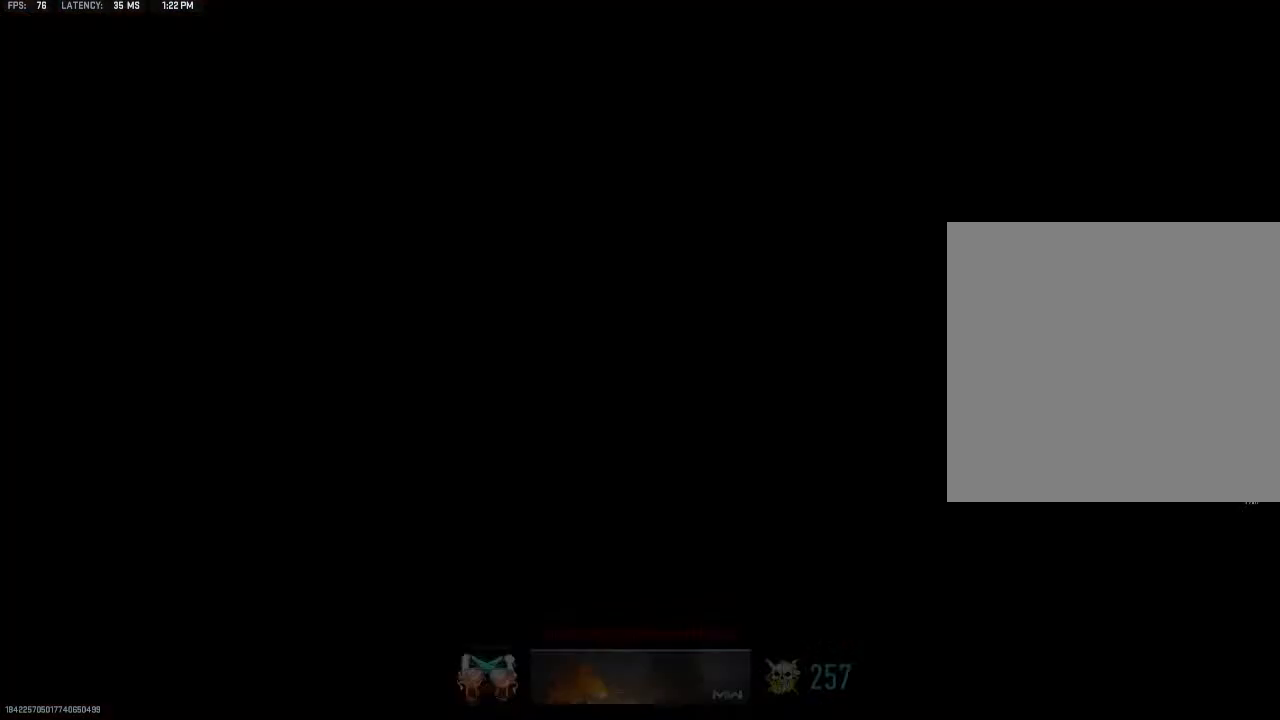
{"buttons": [], "left_stick": "center", "right_stick": "down", "events": [[500, "right_stick", "down"]]}
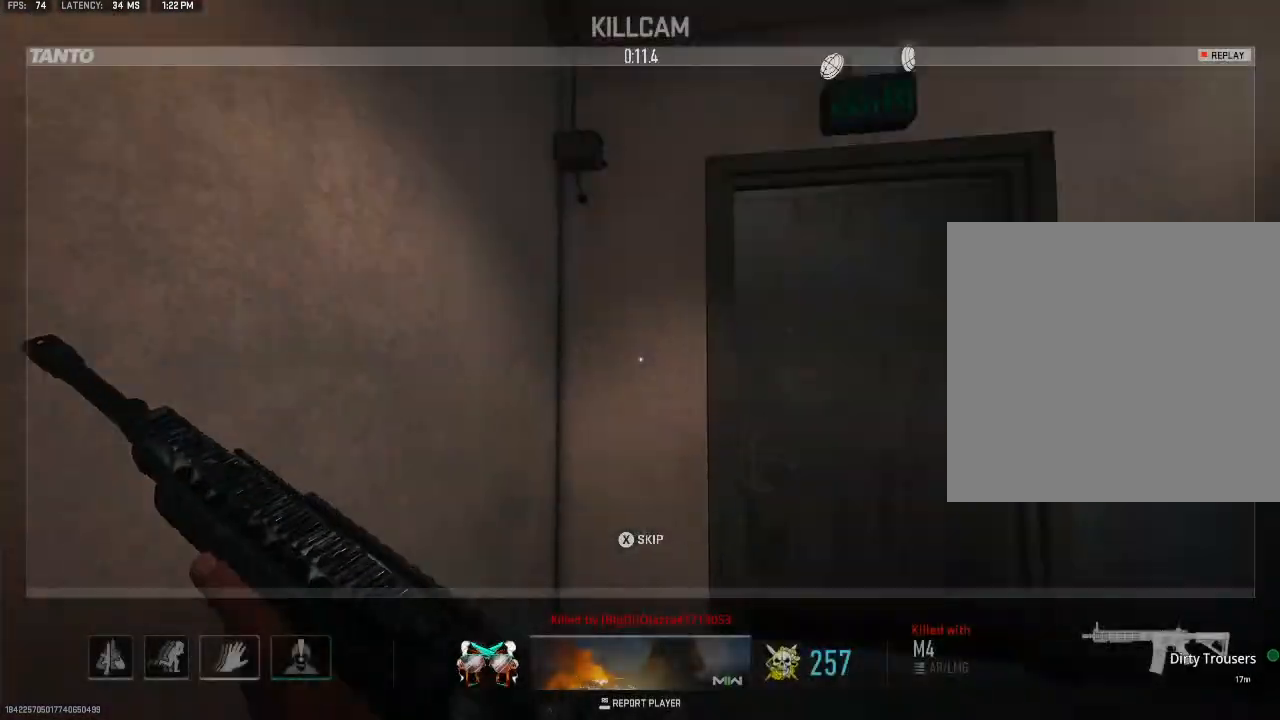
{"buttons": [], "left_stick": "center", "right_stick": "center", "events": [[167, "right_stick", "right"], [233, "right_stick", "down"], [333, "right_stick", "up-right"], [433, "right_stick", "center"]]}
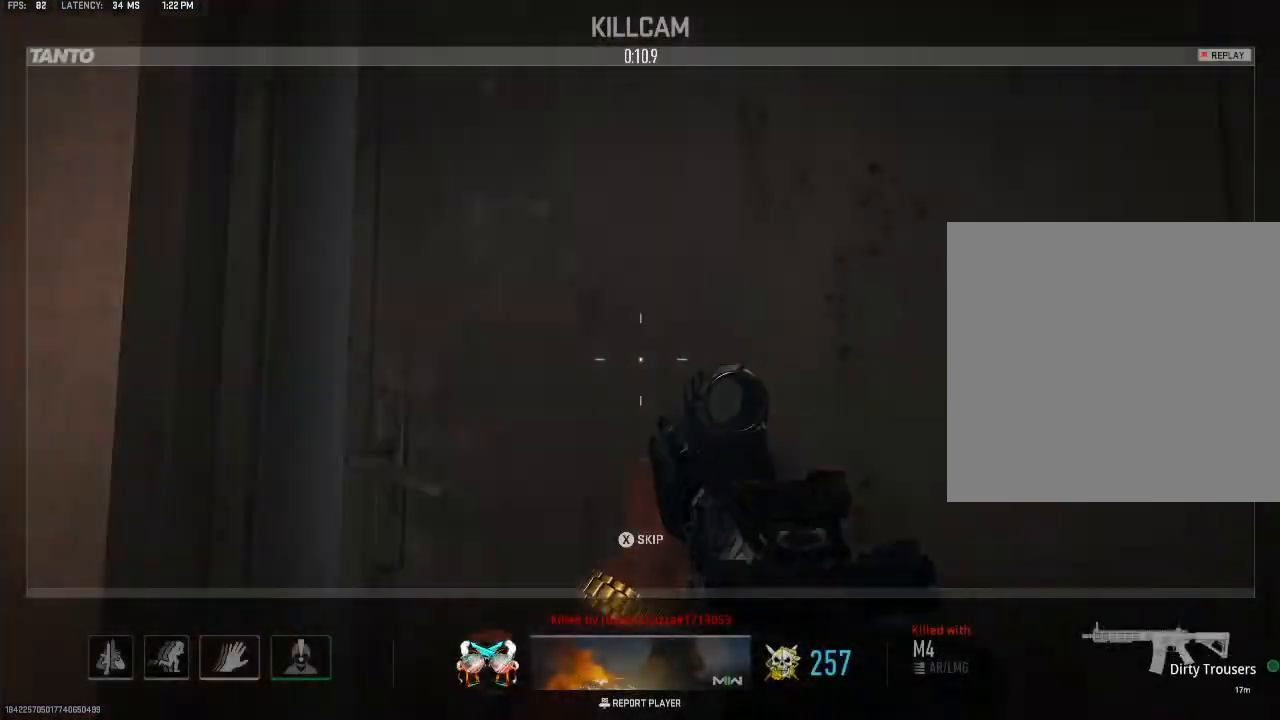
{"buttons": [], "left_stick": "center", "right_stick": "center", "events": []}
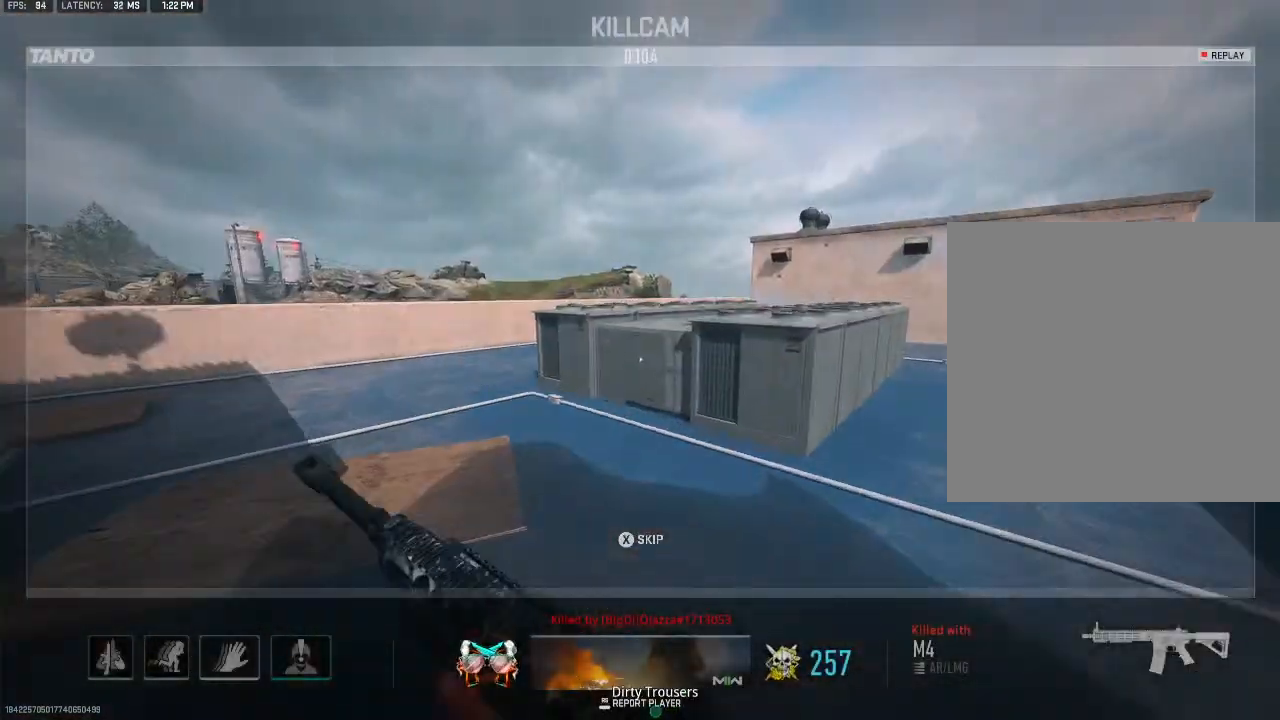
{"buttons": [], "left_stick": "center", "right_stick": "center", "events": []}
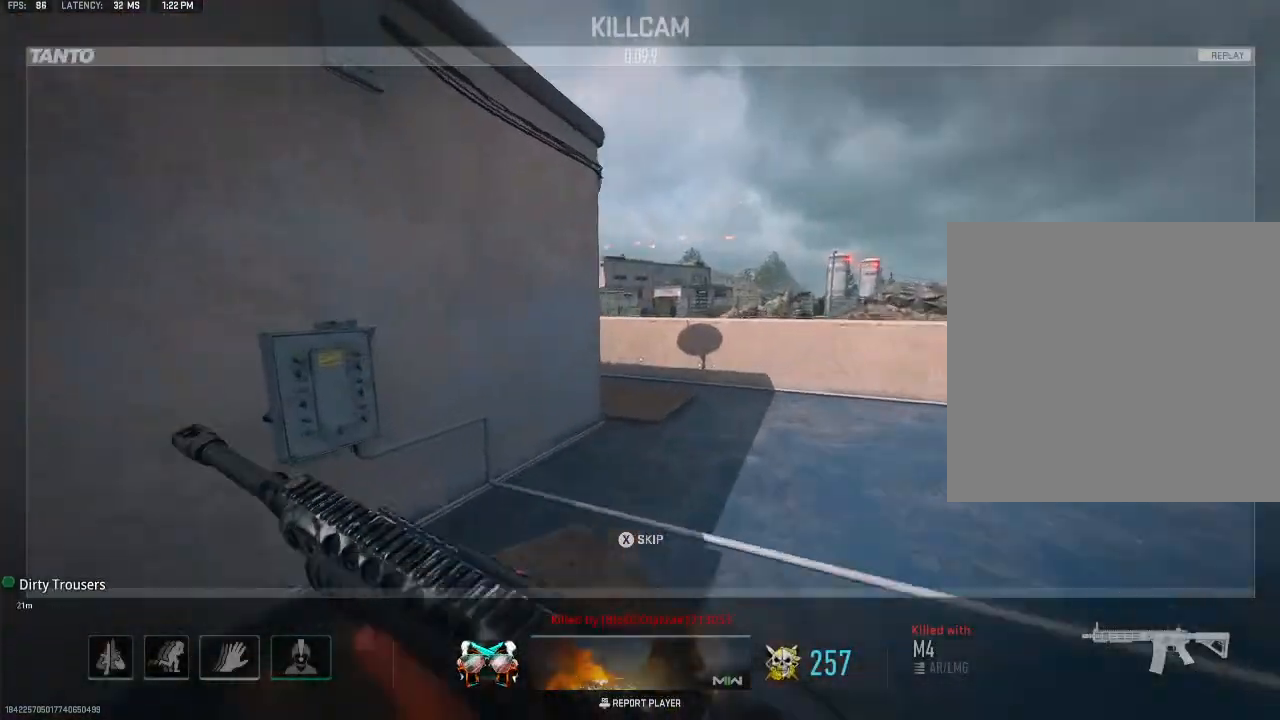
{"buttons": [], "left_stick": "center", "right_stick": "center", "events": []}
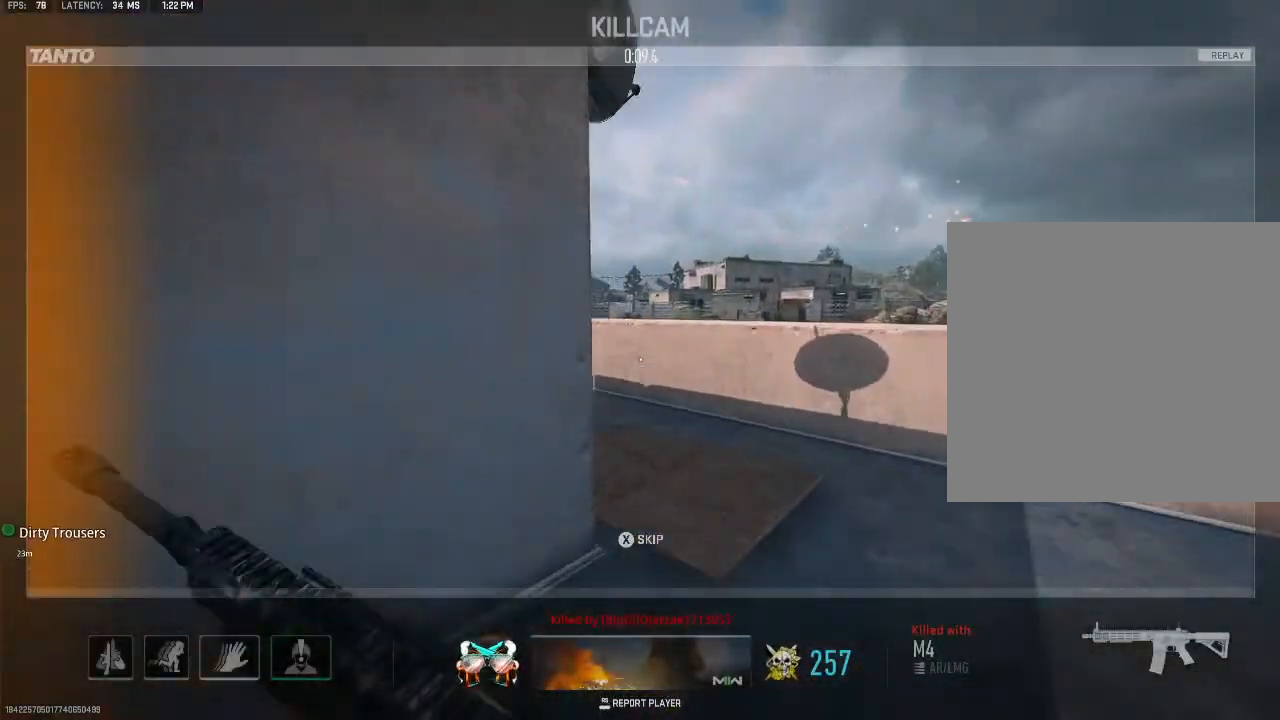
{"buttons": [], "left_stick": "center", "right_stick": "center", "events": []}
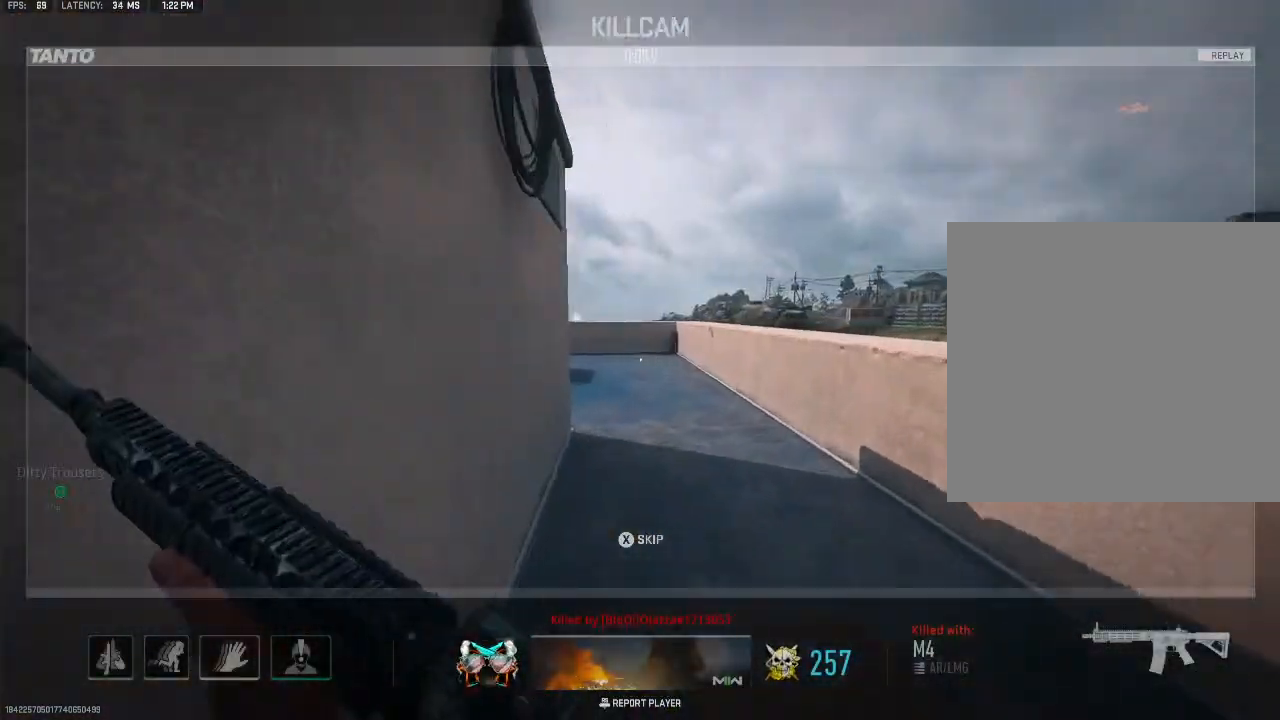
{"buttons": [], "left_stick": "center", "right_stick": "center", "events": [[267, "X", "down"], [433, "X", "up"]]}